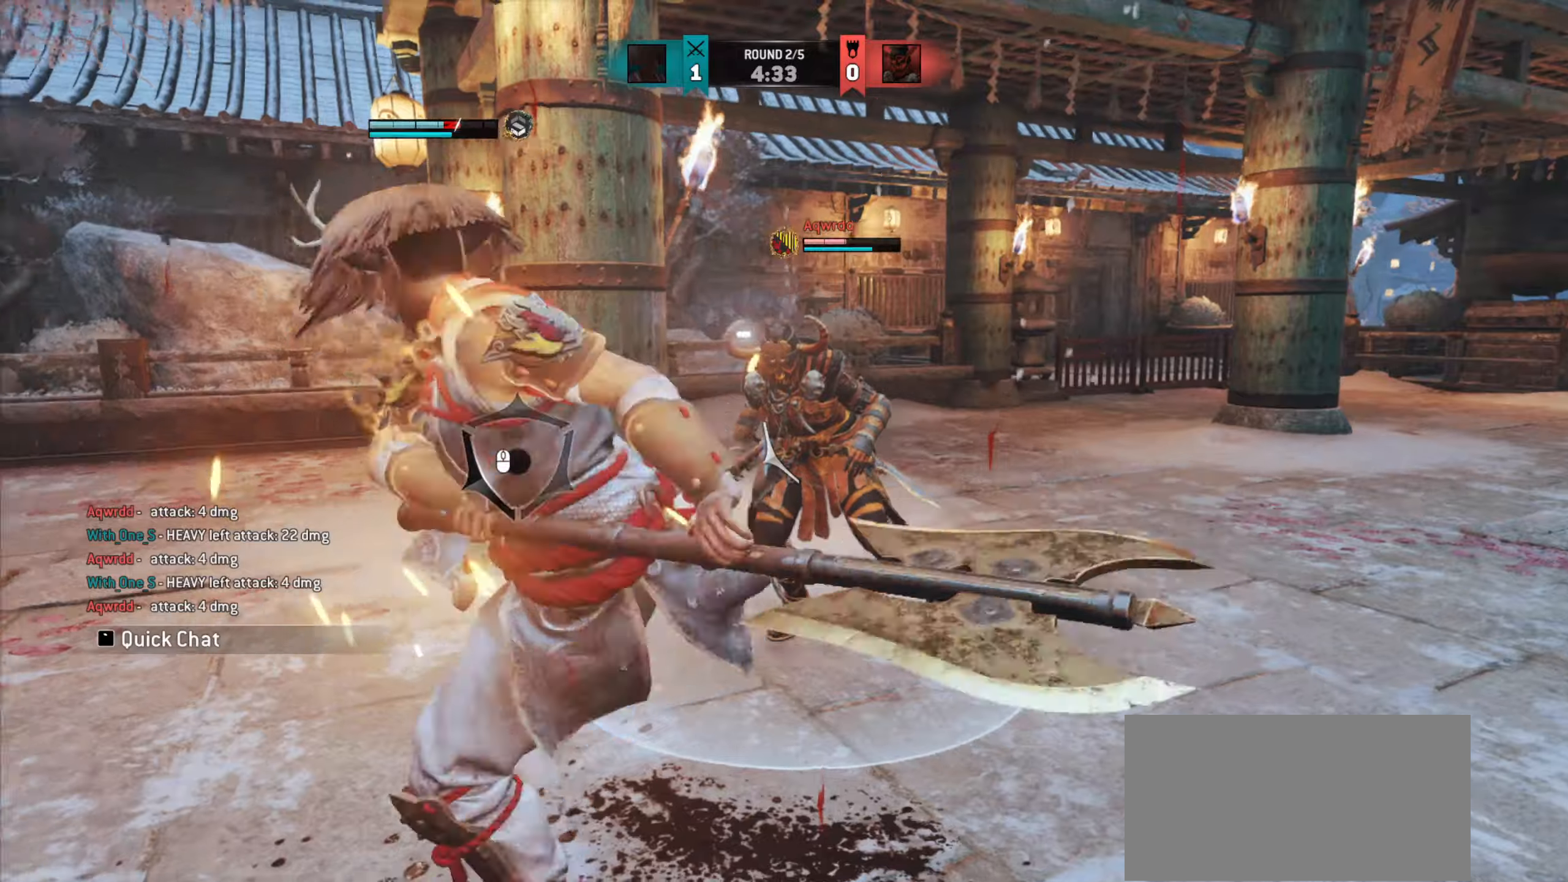
Gameplay with keyboard and mouse; each line is a JSON object with the keys and mouse buttons held at the frame after it. "events" lists presses ("down") and releases ("up") of "a", "ctrl", "d", "e", "q", "s", "shift", "space", "w", "mouse_left", "mouse_wheel", "mouse_right", "mouse_mb4" and "mouse_mb5" between this image and that frame as [ms after this image, input, new state], when the widget could be followed in between. "mouse_left", "mouse_wheel", "mouse_right", "mouse_mb4", "mouse_mb5" = the "left", "wheel", "right", "mb4", "mb5" buttons of the "mouse" list. No other keys are recorded. "wheel" means that the mouse wheel is clicked or scrolled. Mouse movement is not recorded.
{"keys": [], "mouse": [], "events": [[417, "w", "up"]]}
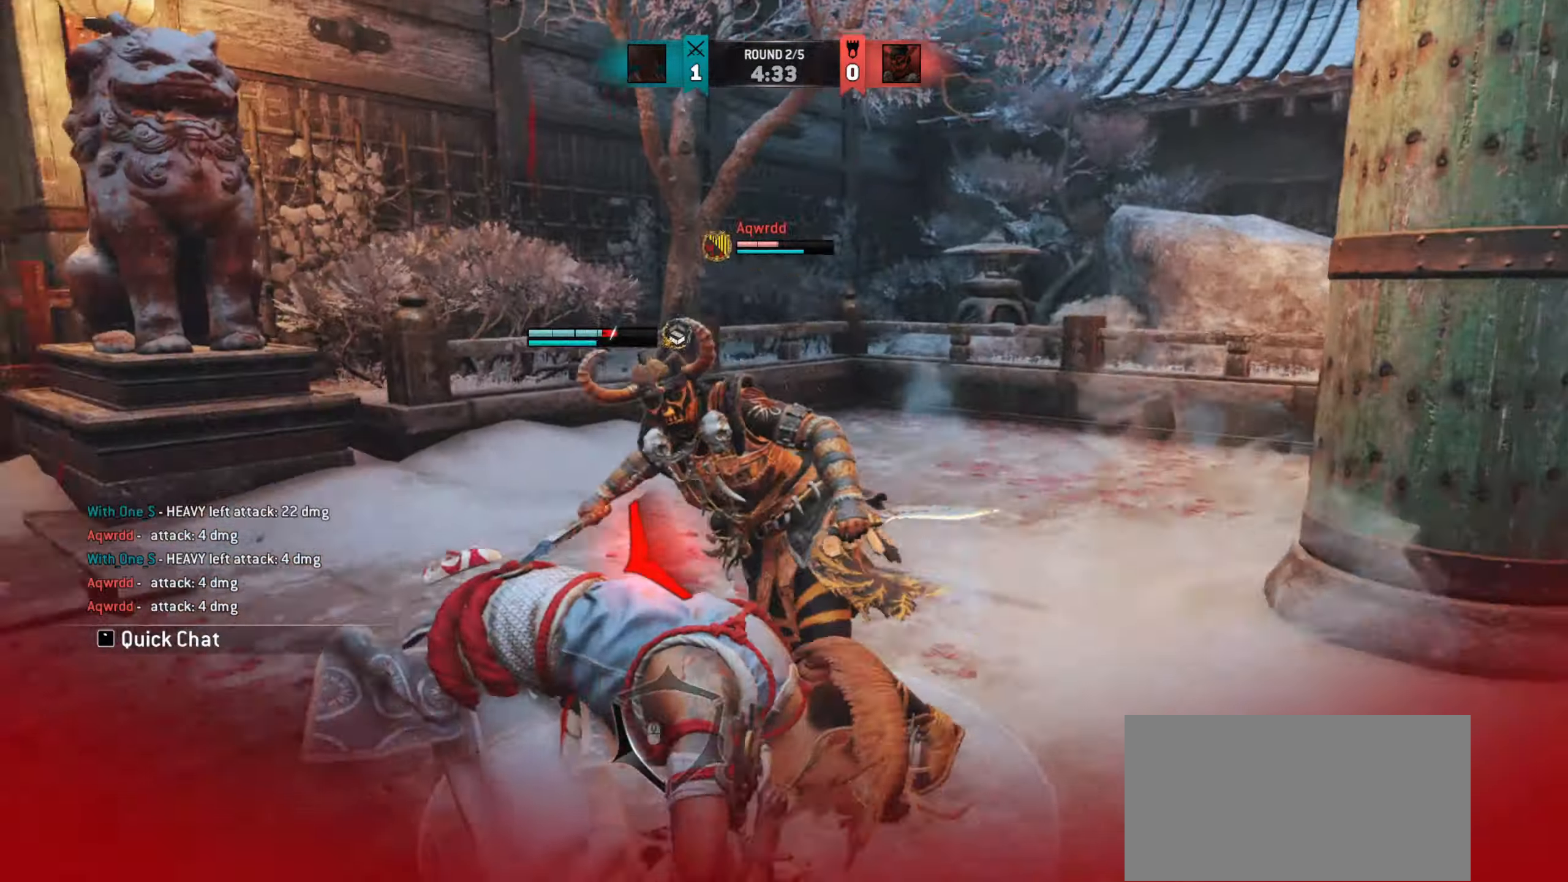
{"keys": ["a"], "mouse": []}
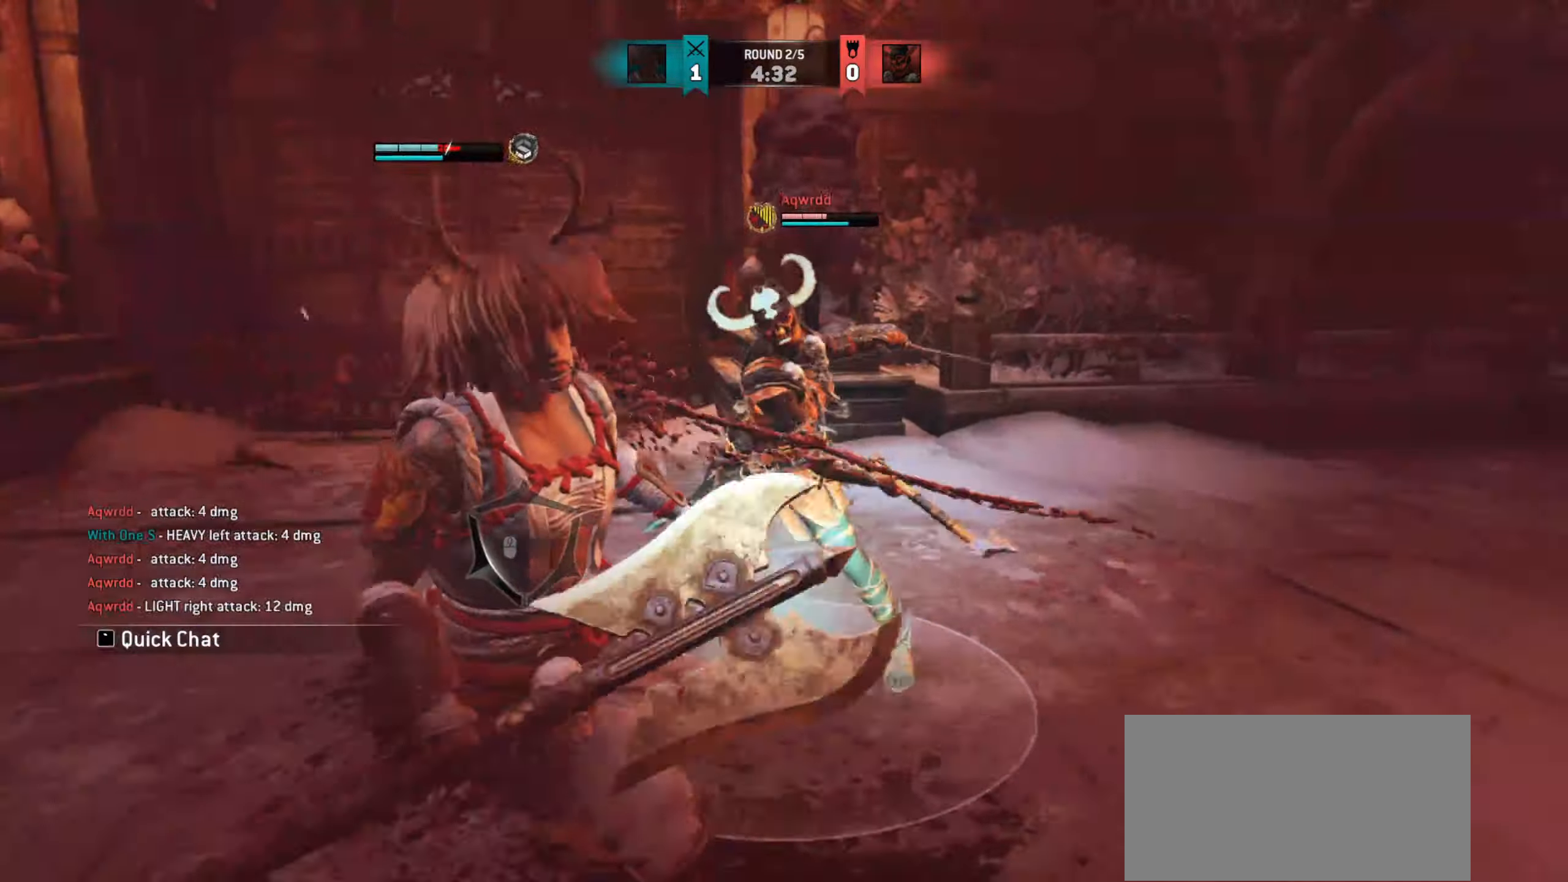
{"keys": ["a"], "mouse": [], "events": []}
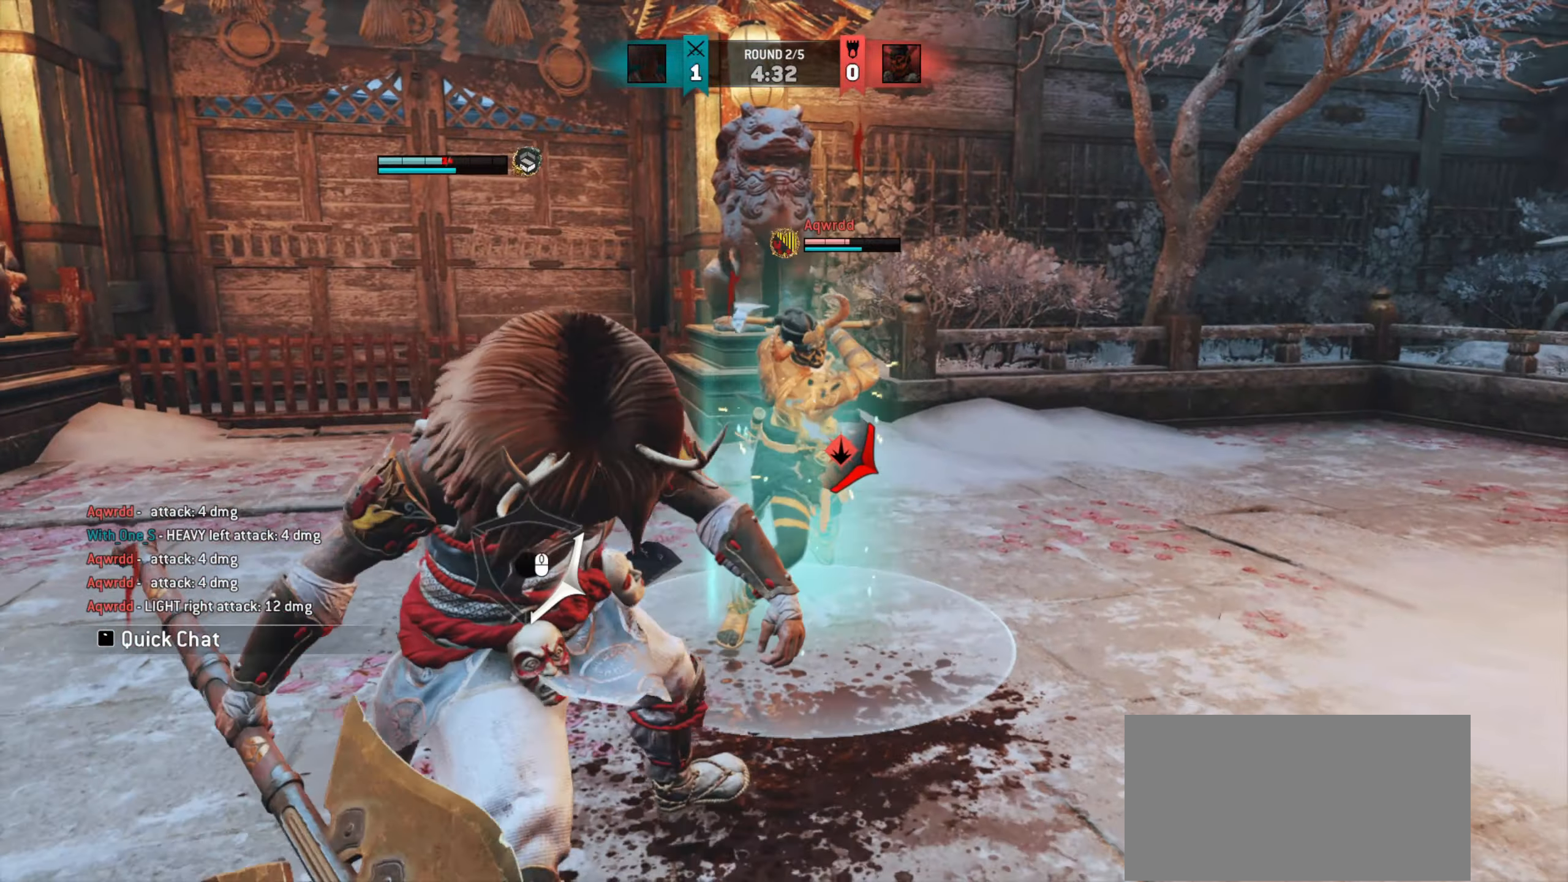
{"keys": ["a"], "mouse": [], "events": []}
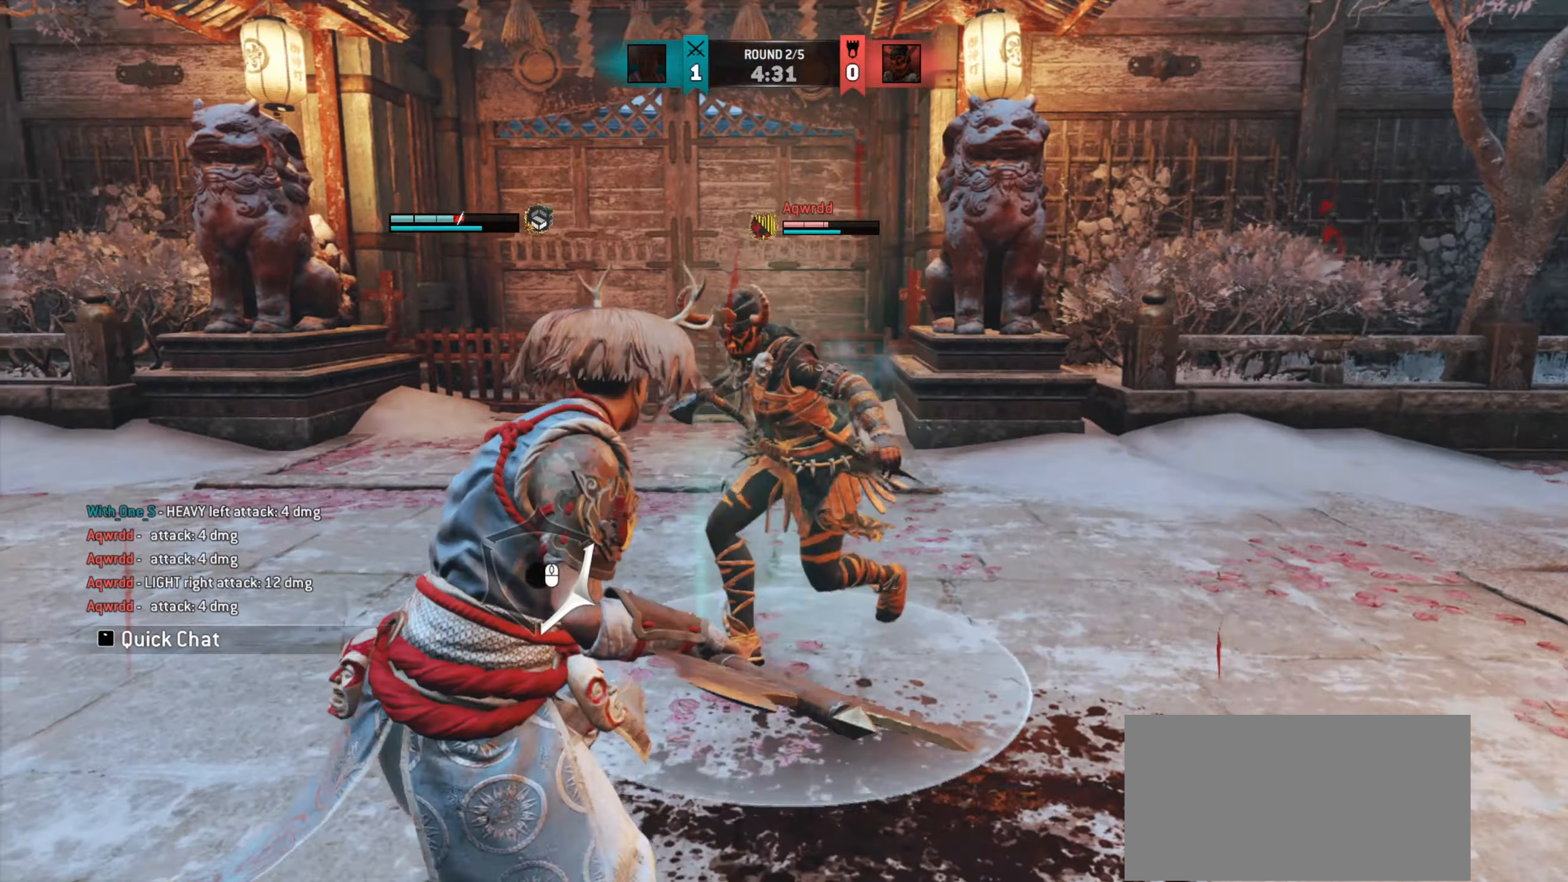
{"keys": ["a"], "mouse": ["right"], "events": [[167, "space", "down"], [284, "space", "up"], [500, "mouse_right", "down"]]}
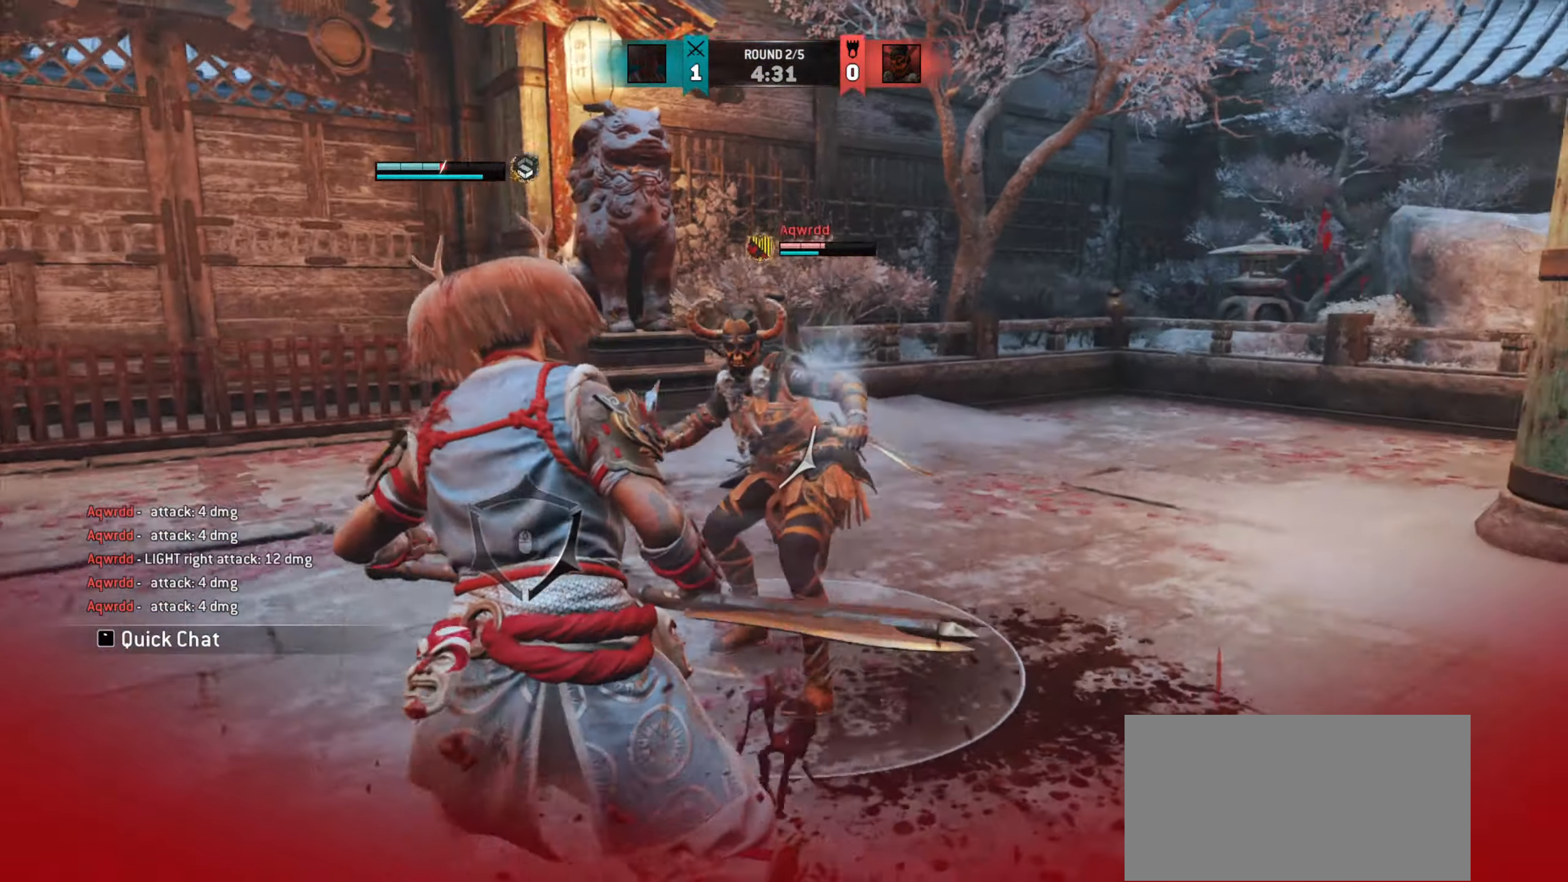
{"keys": [], "mouse": [], "events": [[67, "mouse_right", "up"], [150, "a", "up"]]}
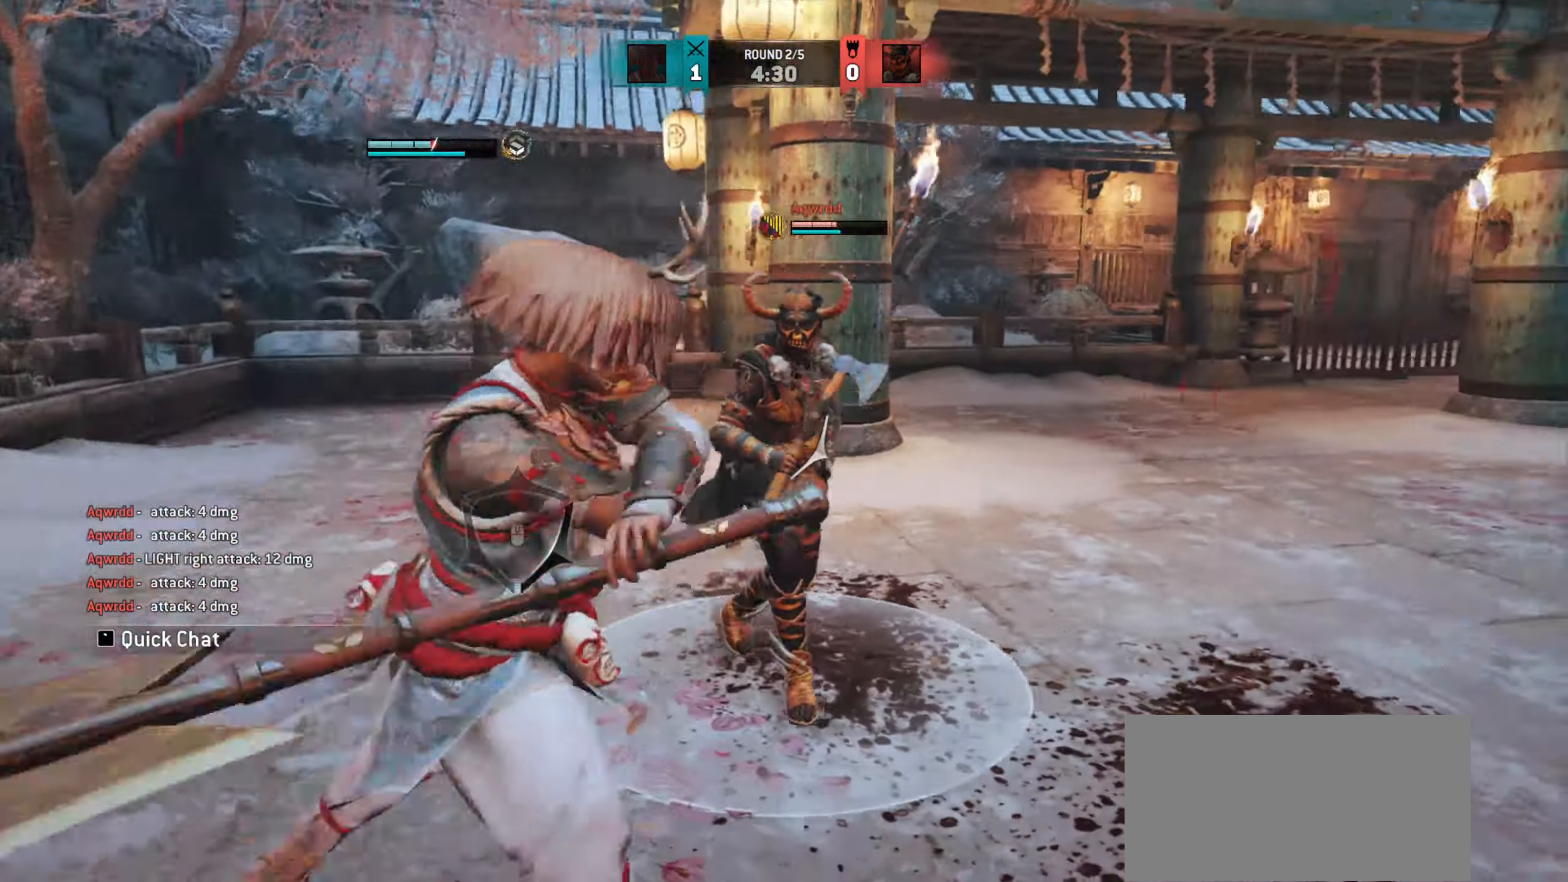
{"keys": [], "mouse": [], "events": []}
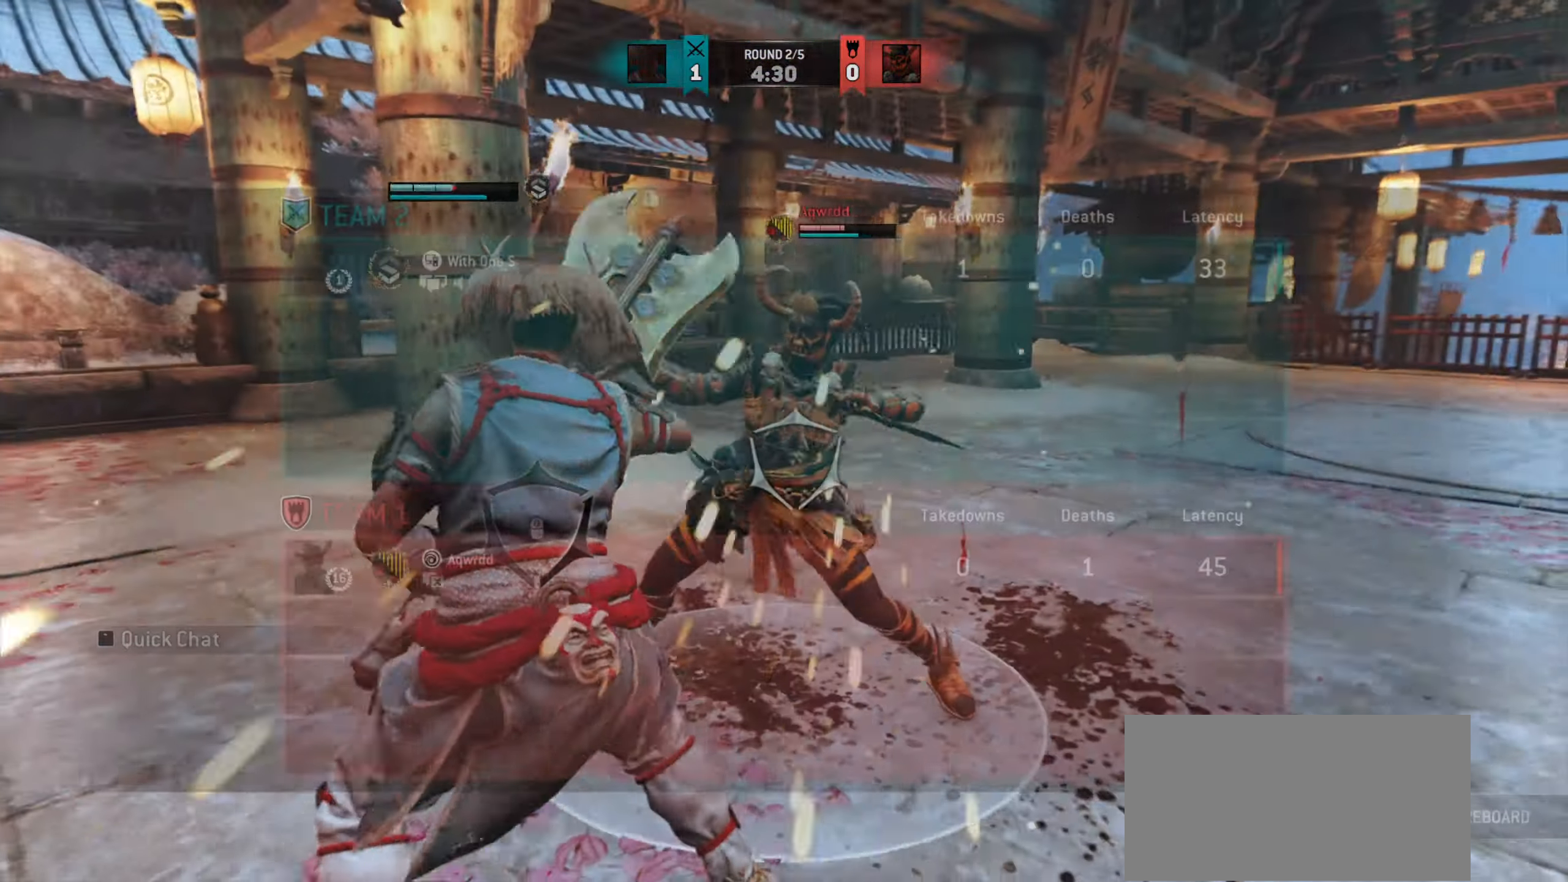
{"keys": [], "mouse": [], "events": []}
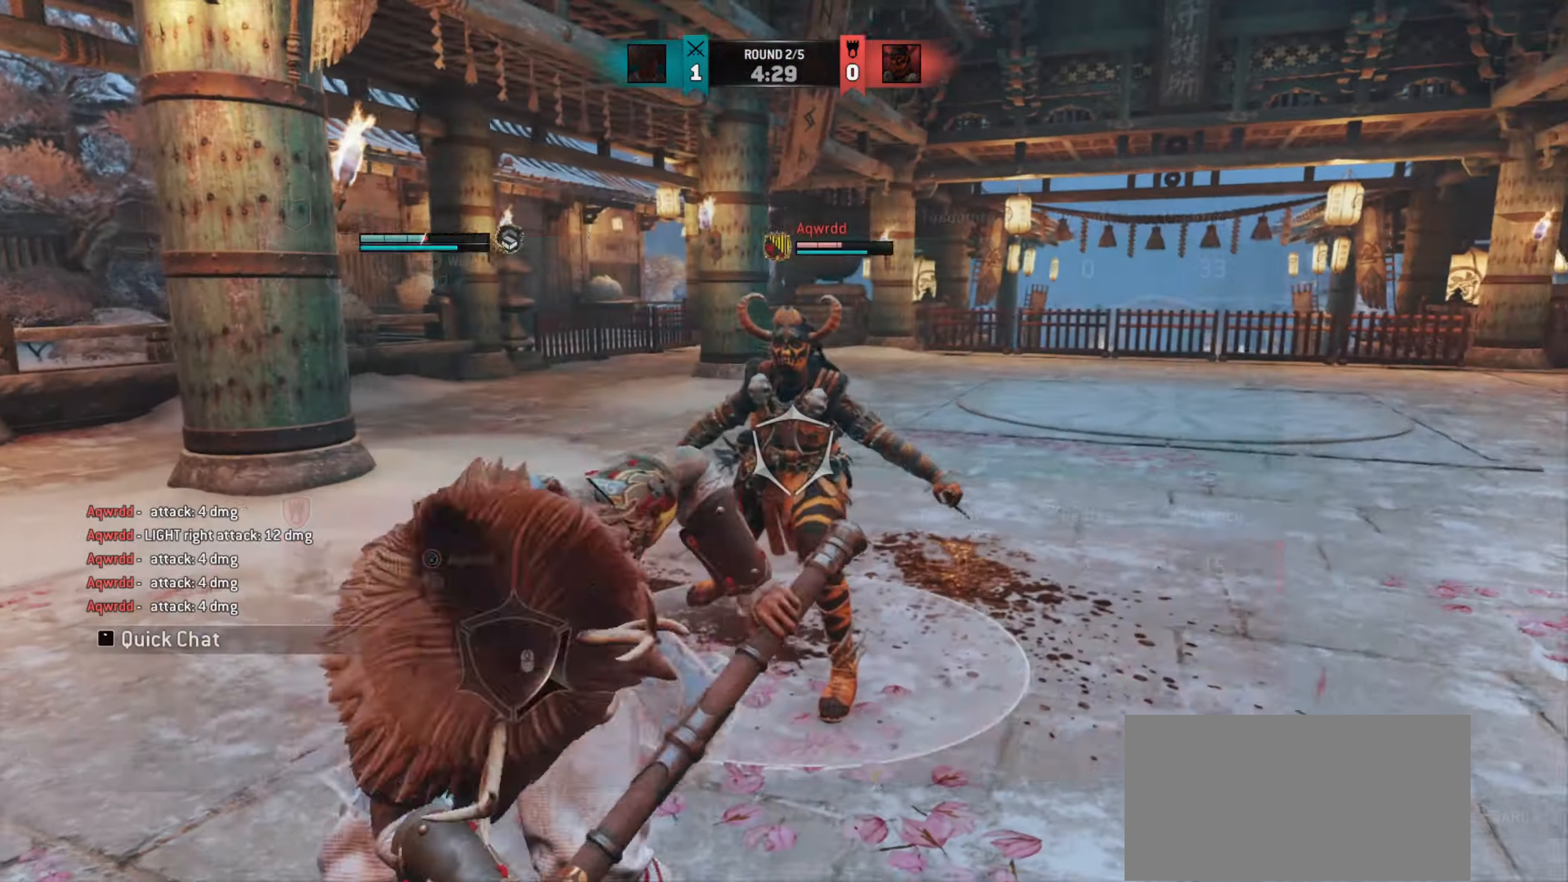
{"keys": ["d"], "mouse": [], "events": [[100, "w", "down"], [250, "d", "down"], [334, "w", "up"]]}
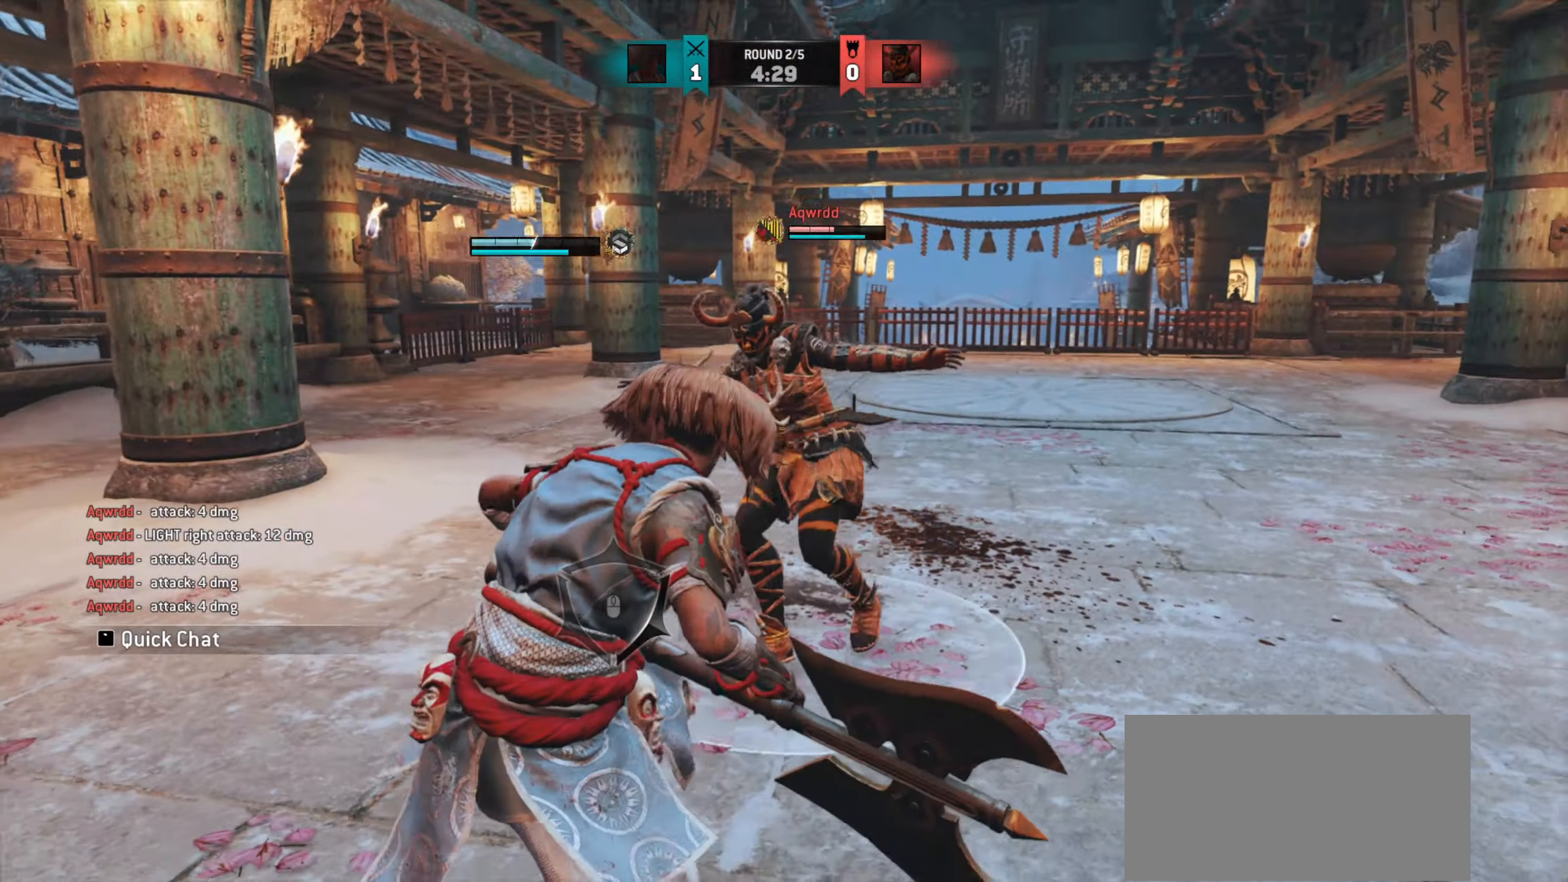
{"keys": ["d"], "mouse": [], "events": []}
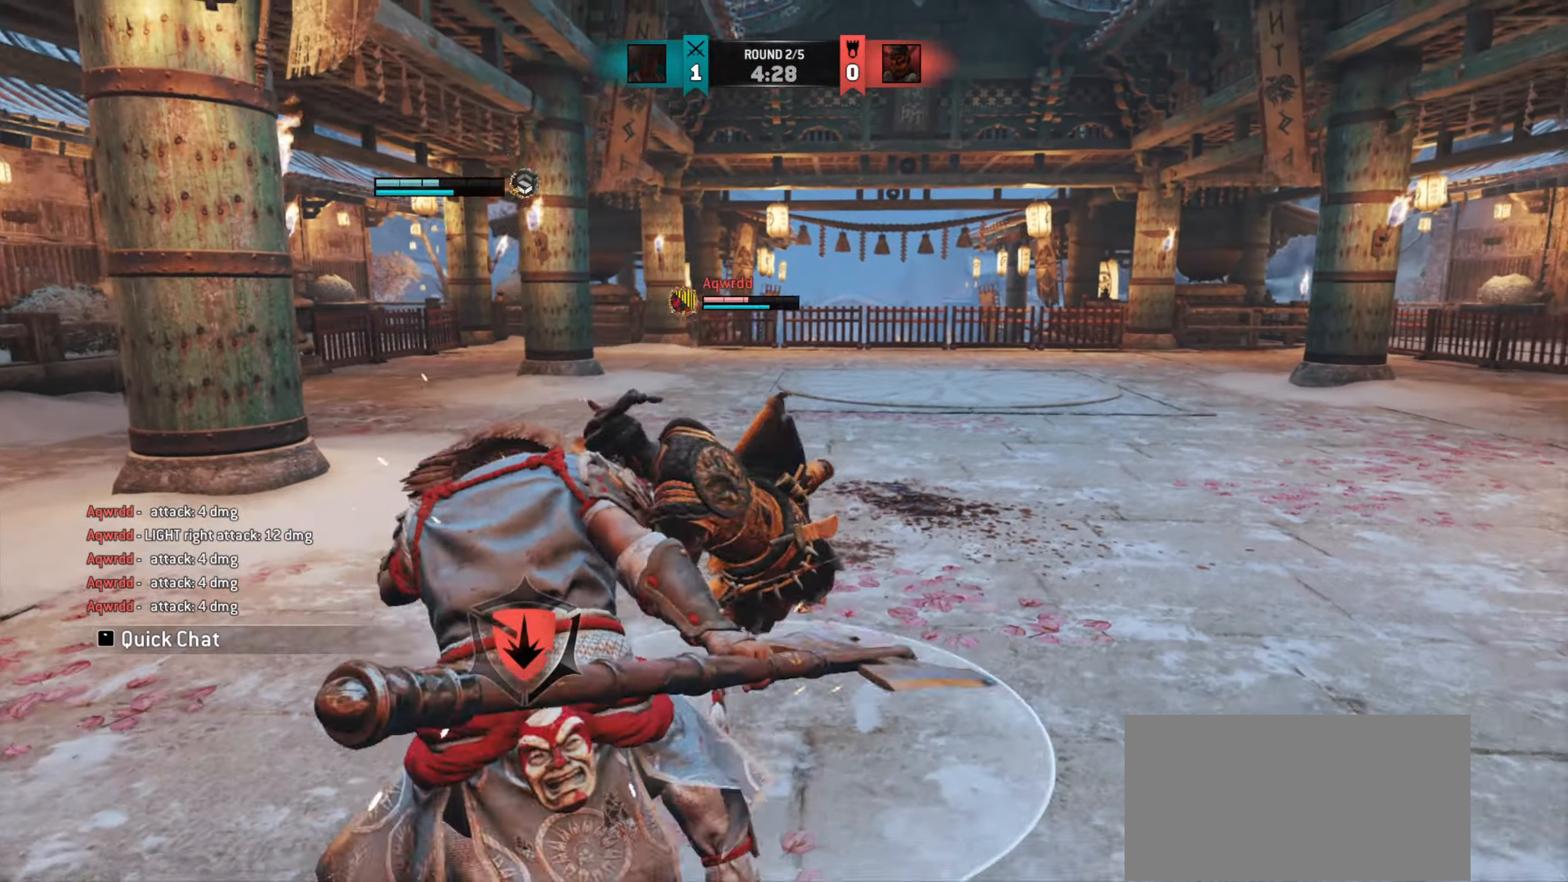
{"keys": ["d"], "mouse": [], "events": [[117, "d", "up"], [217, "d", "down"]]}
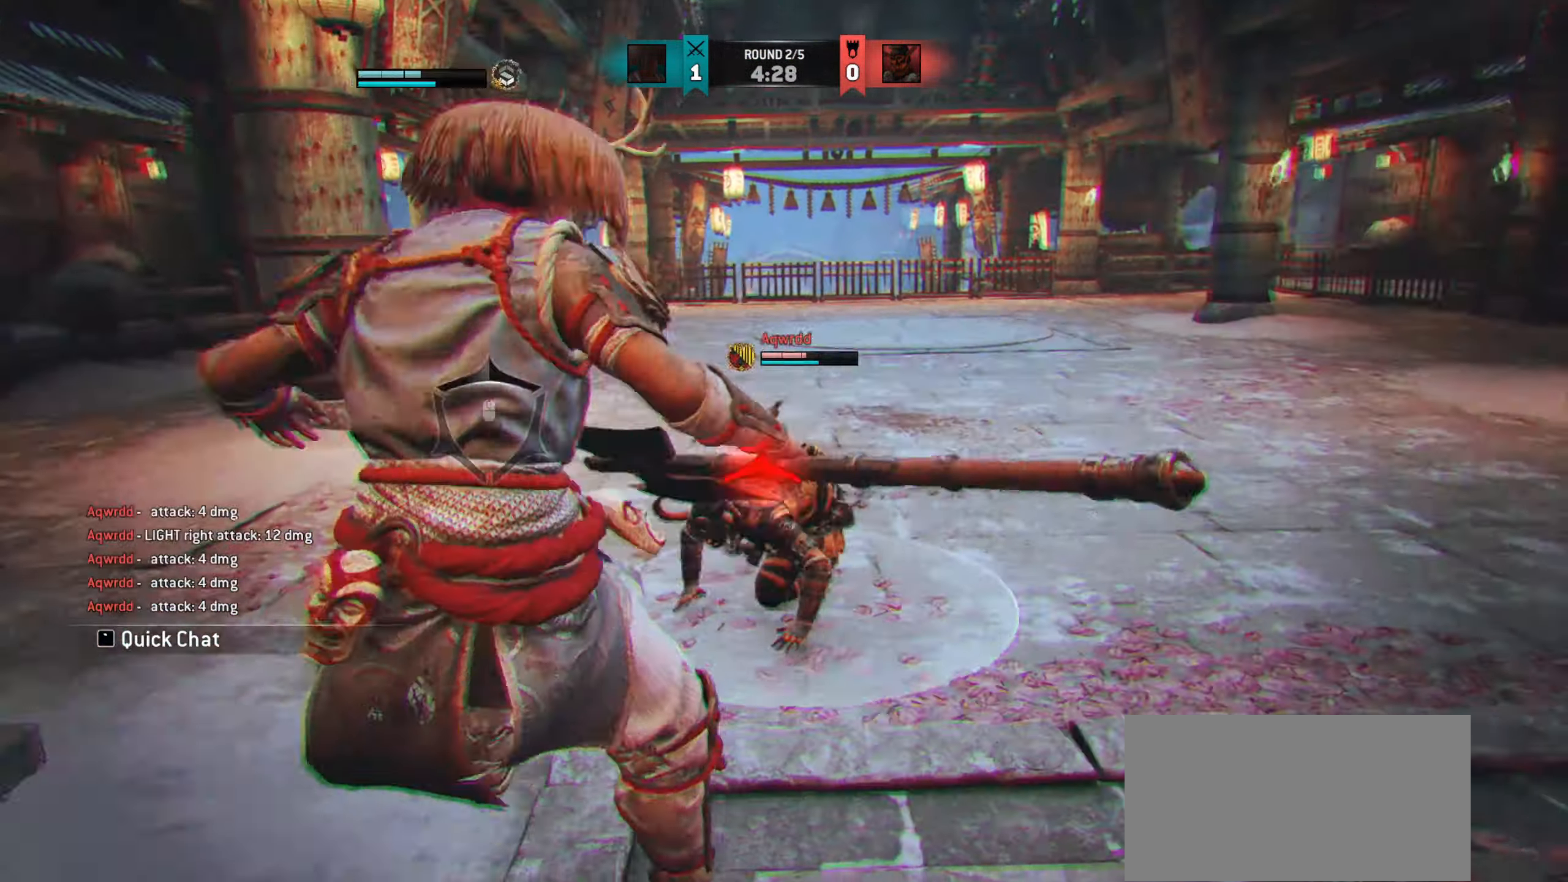
{"keys": [], "mouse": [], "events": [[200, "d", "up"]]}
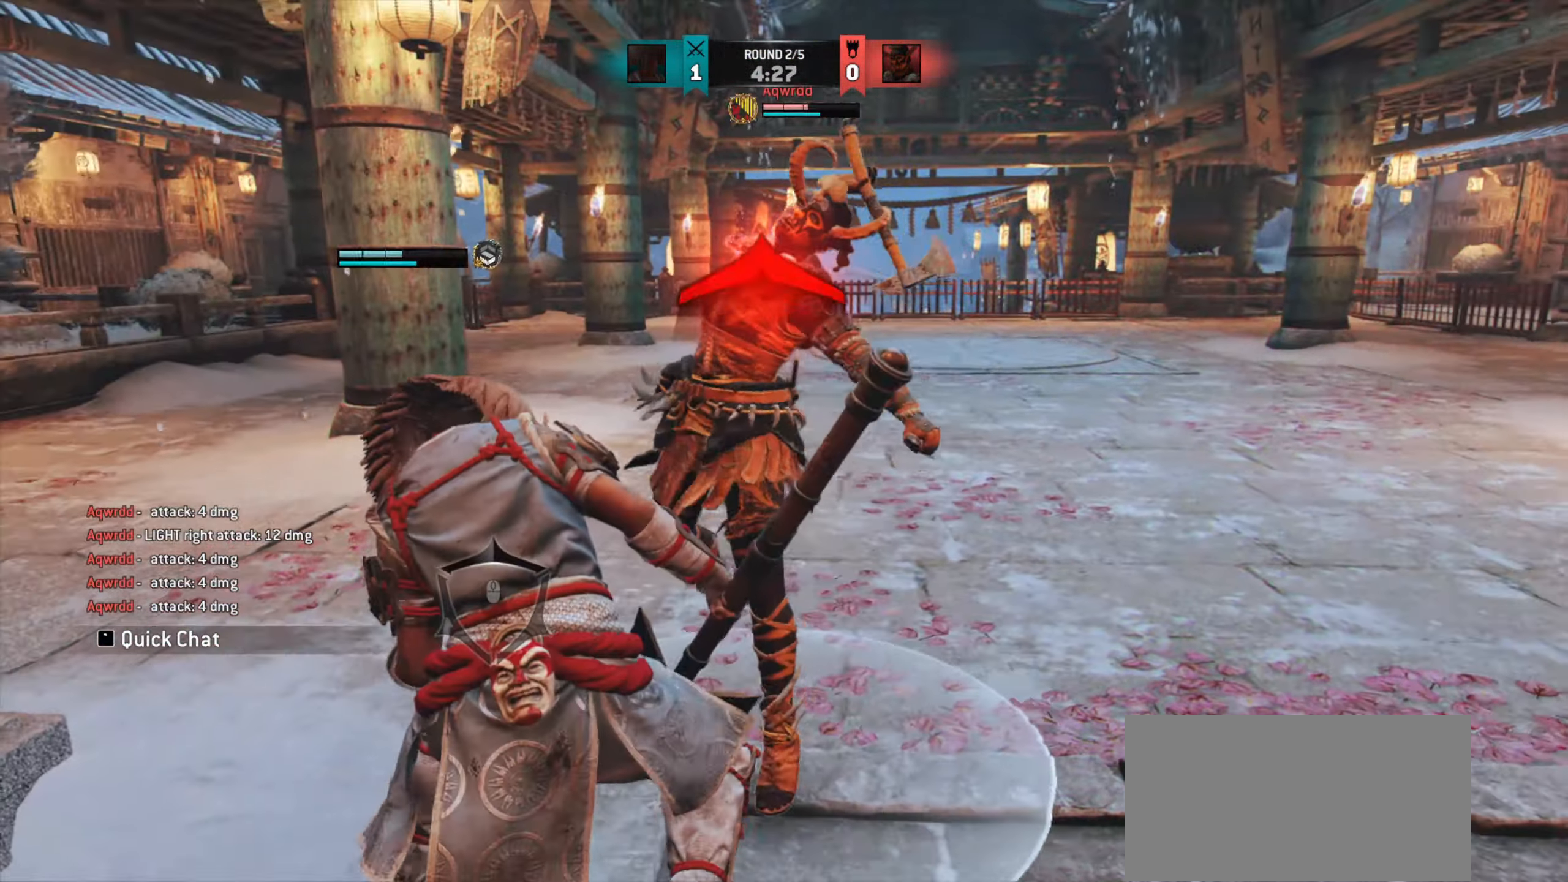
{"keys": [], "mouse": [], "events": []}
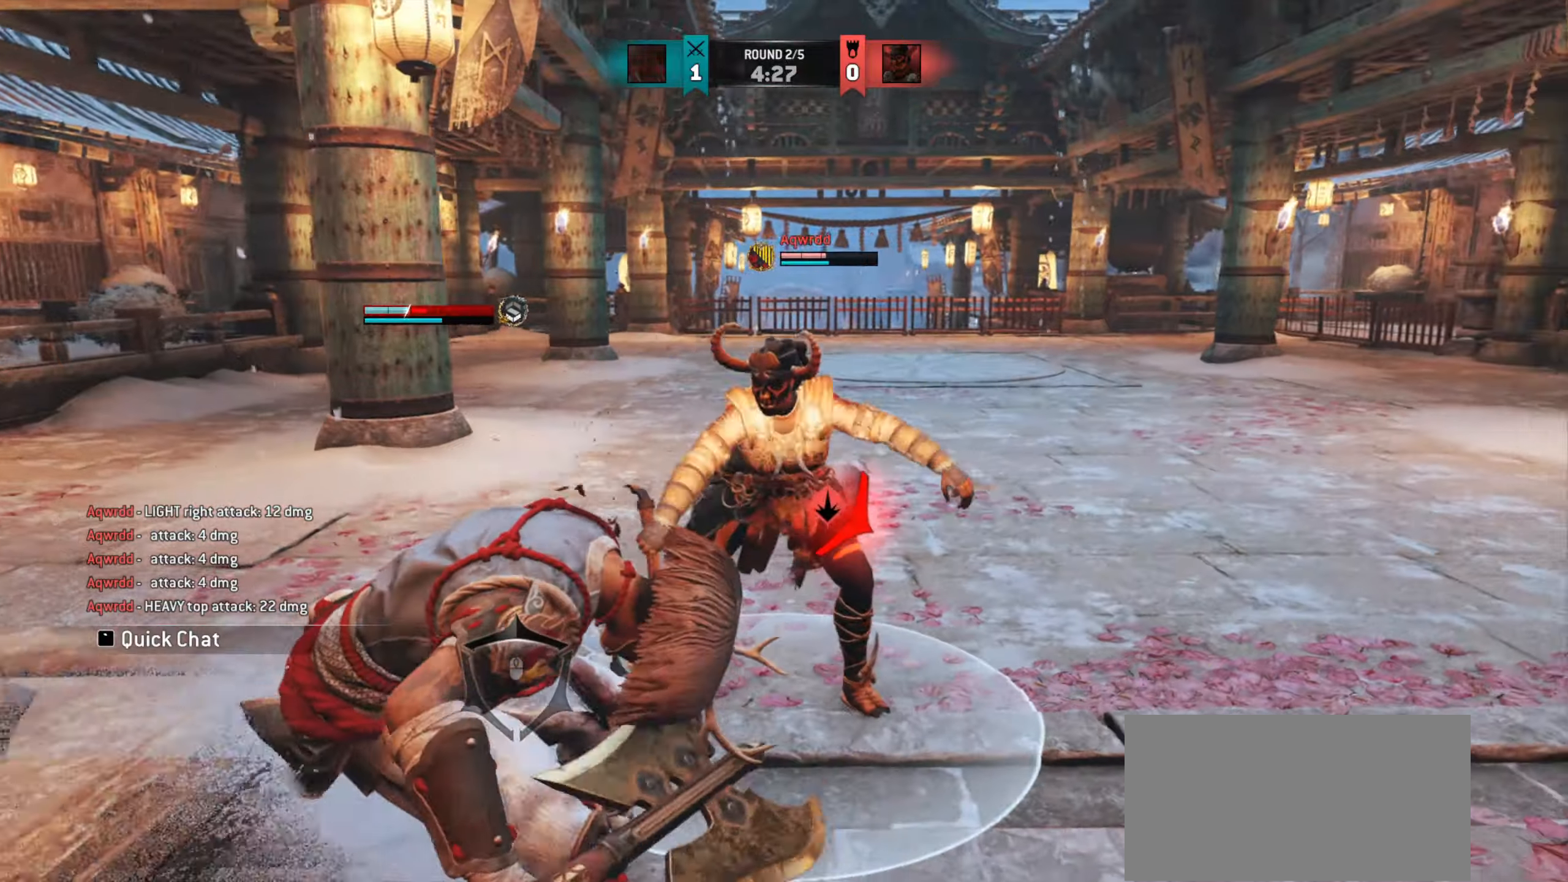
{"keys": ["d"], "mouse": [], "events": [[66, "d", "down"]]}
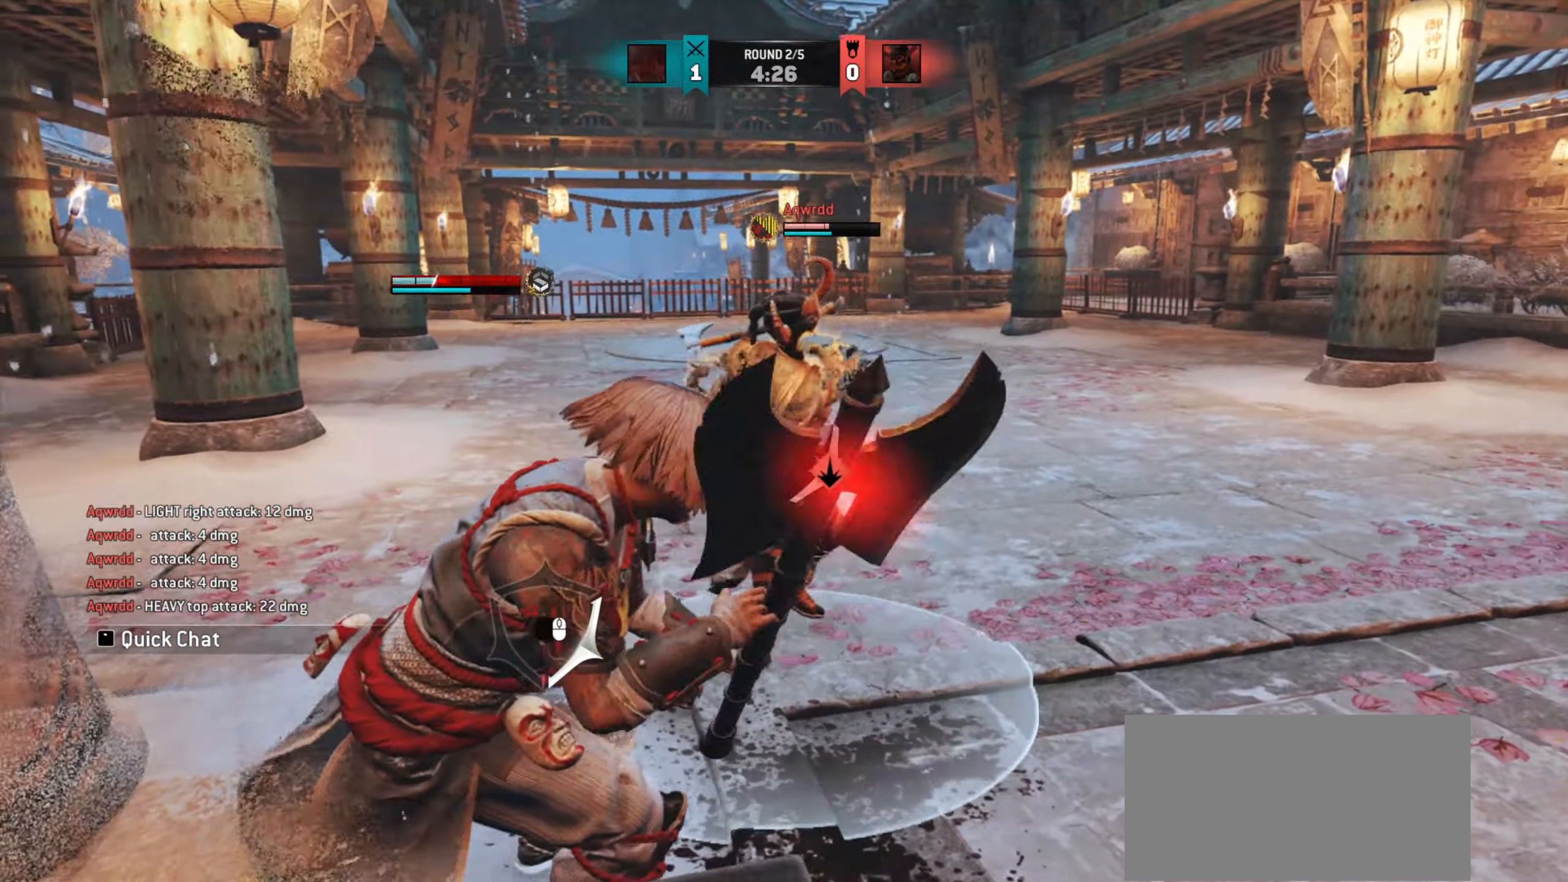
{"keys": [], "mouse": []}
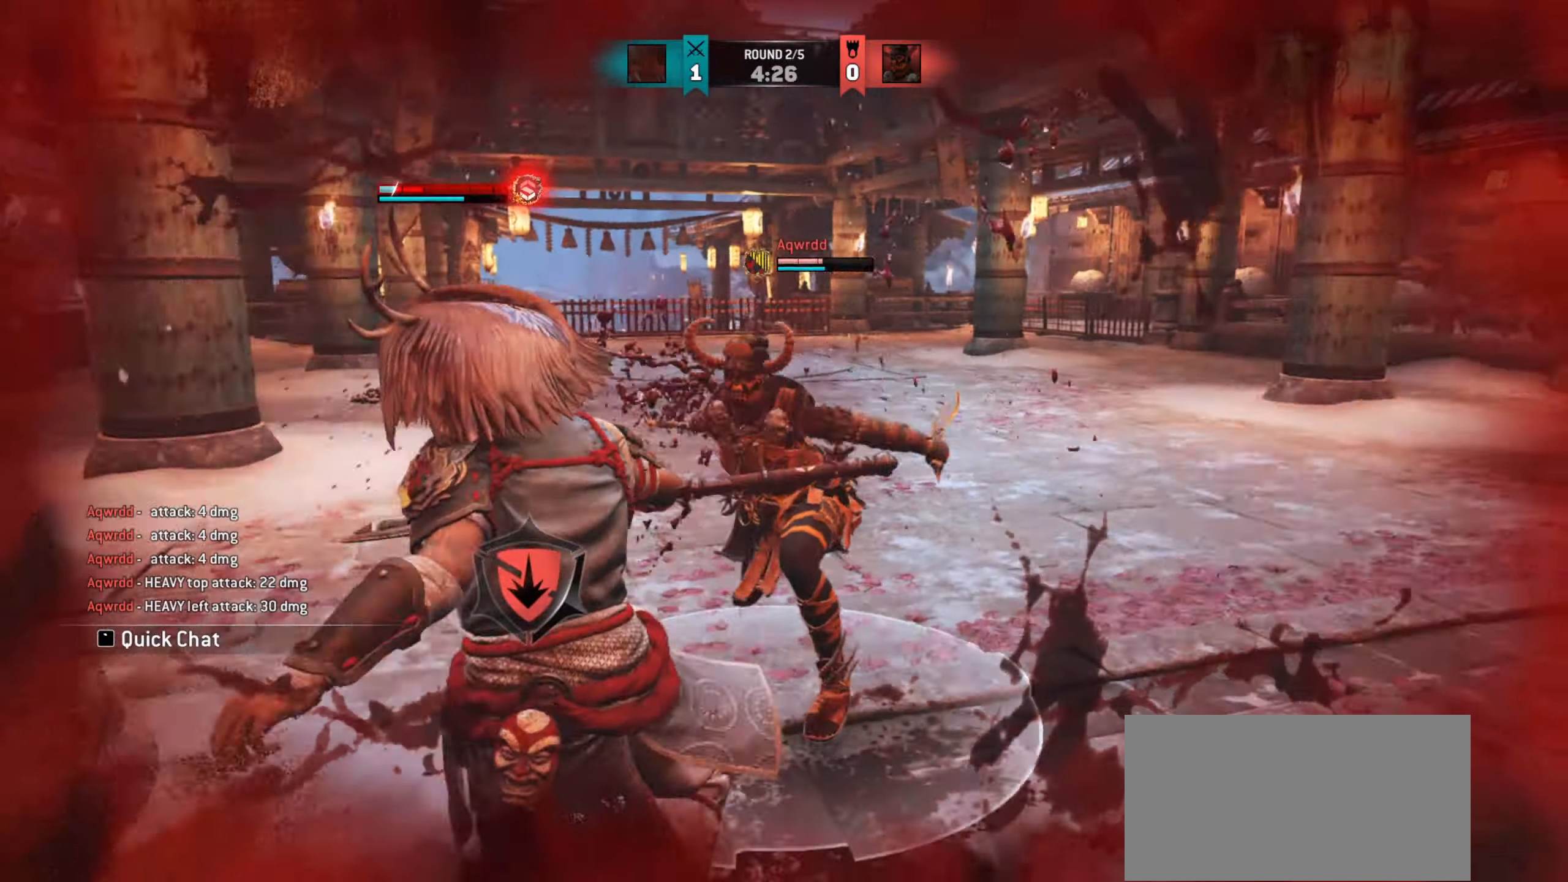
{"keys": ["a"], "mouse": [], "events": [[50, "a", "down"], [300, "mouse_right", "down"], [366, "mouse_right", "up"]]}
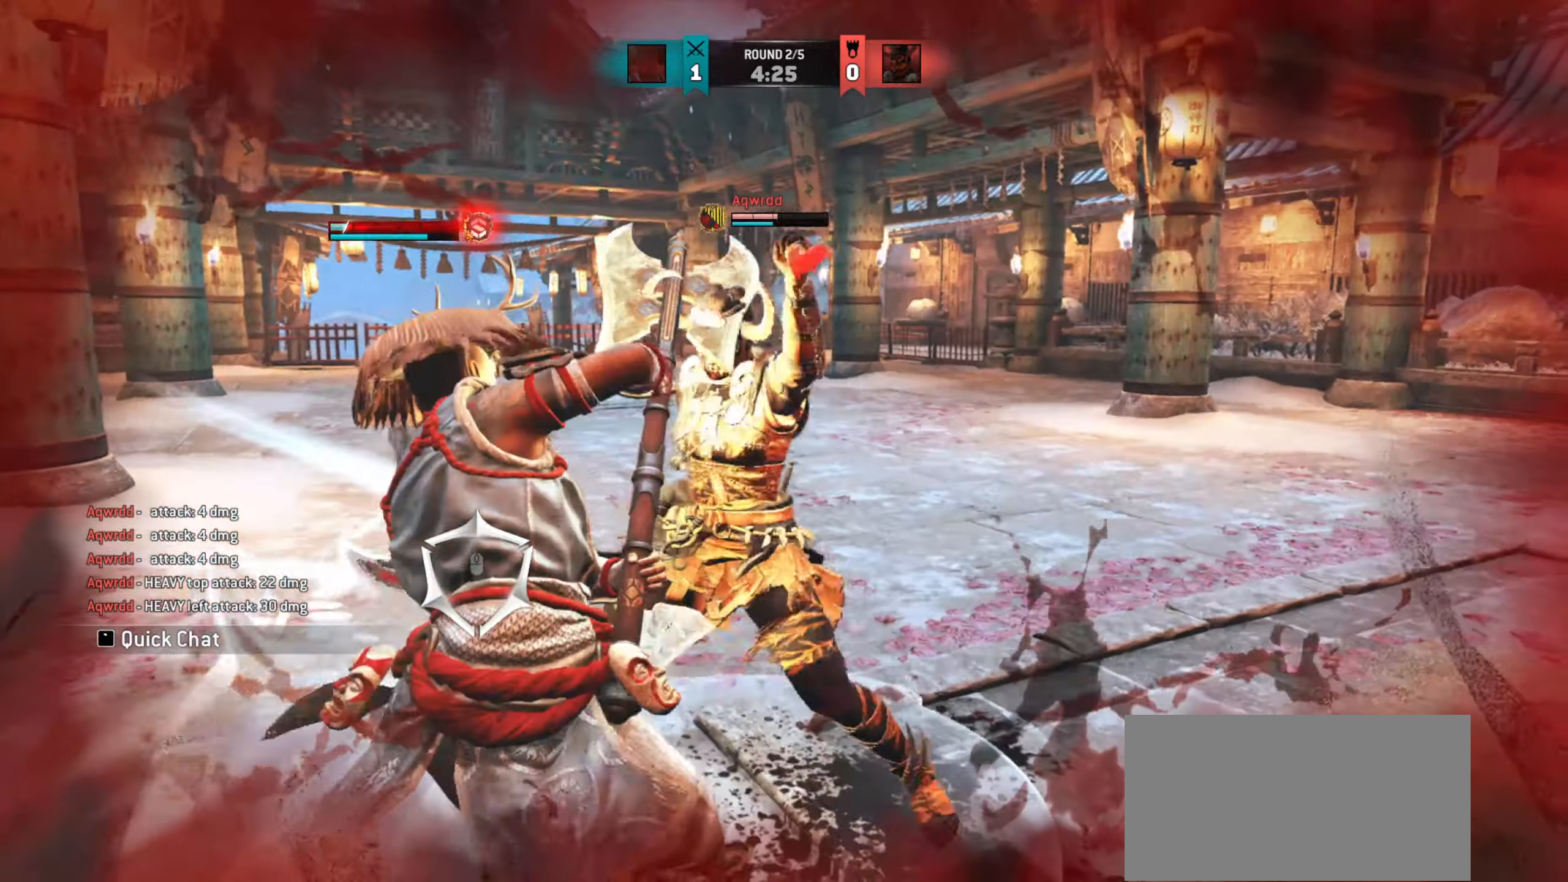
{"keys": [], "mouse": ["right"], "events": [[16, "a", "up"], [83, "w", "down"], [333, "mouse_right", "down"], [466, "w", "up"]]}
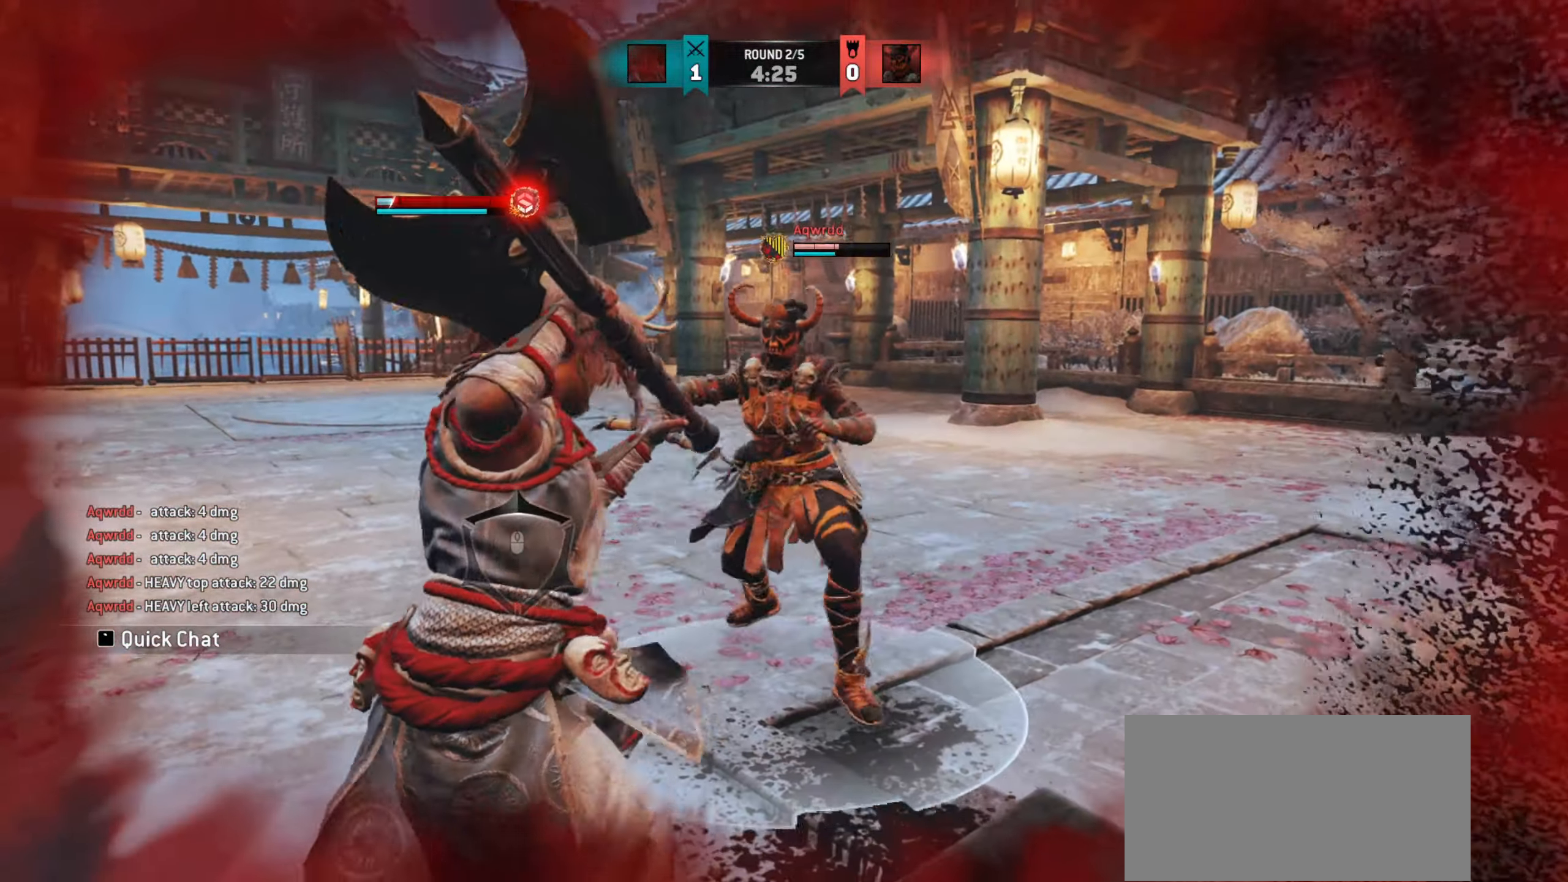
{"keys": [], "mouse": [], "events": [[366, "mouse_right", "up"]]}
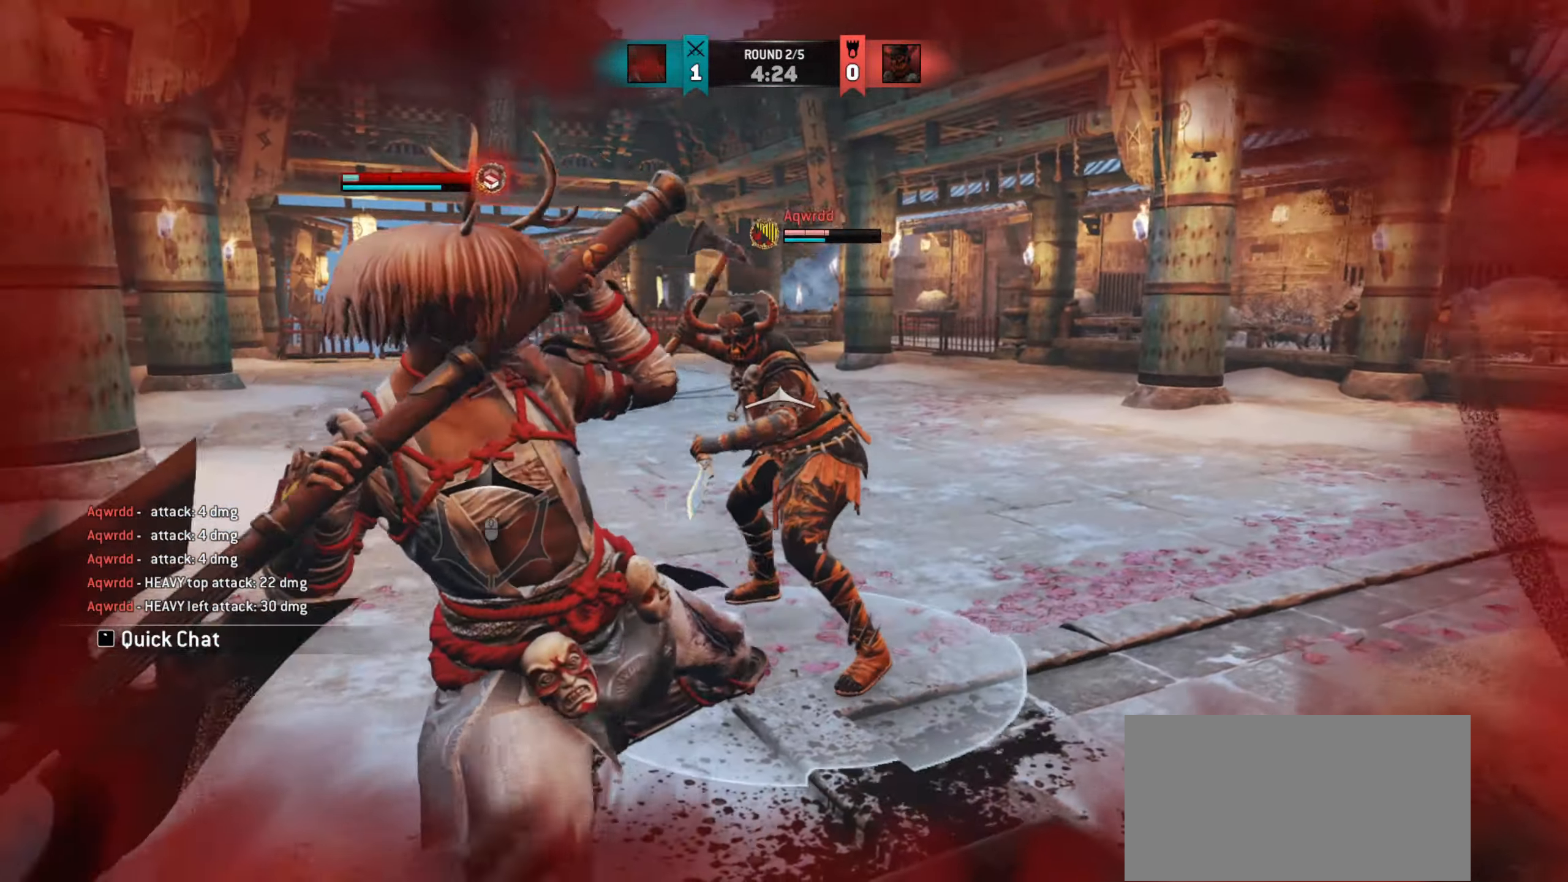
{"keys": ["w"], "mouse": [], "events": [[316, "w", "down"]]}
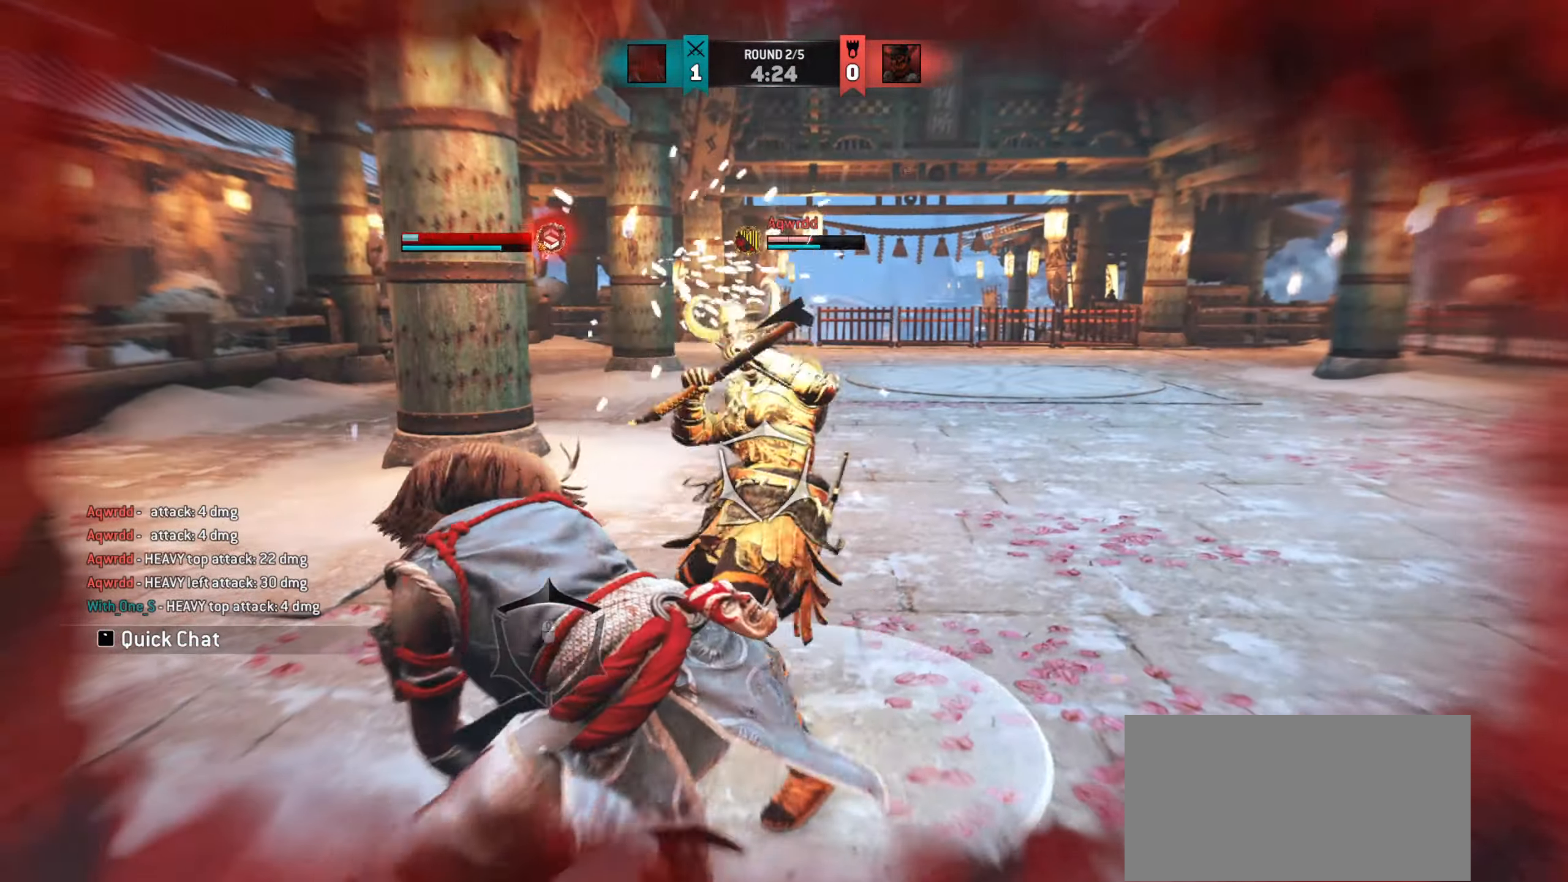
{"keys": [], "mouse": ["wheel"], "events": [[33, "mouse_wheel", "down"], [100, "w", "up"]]}
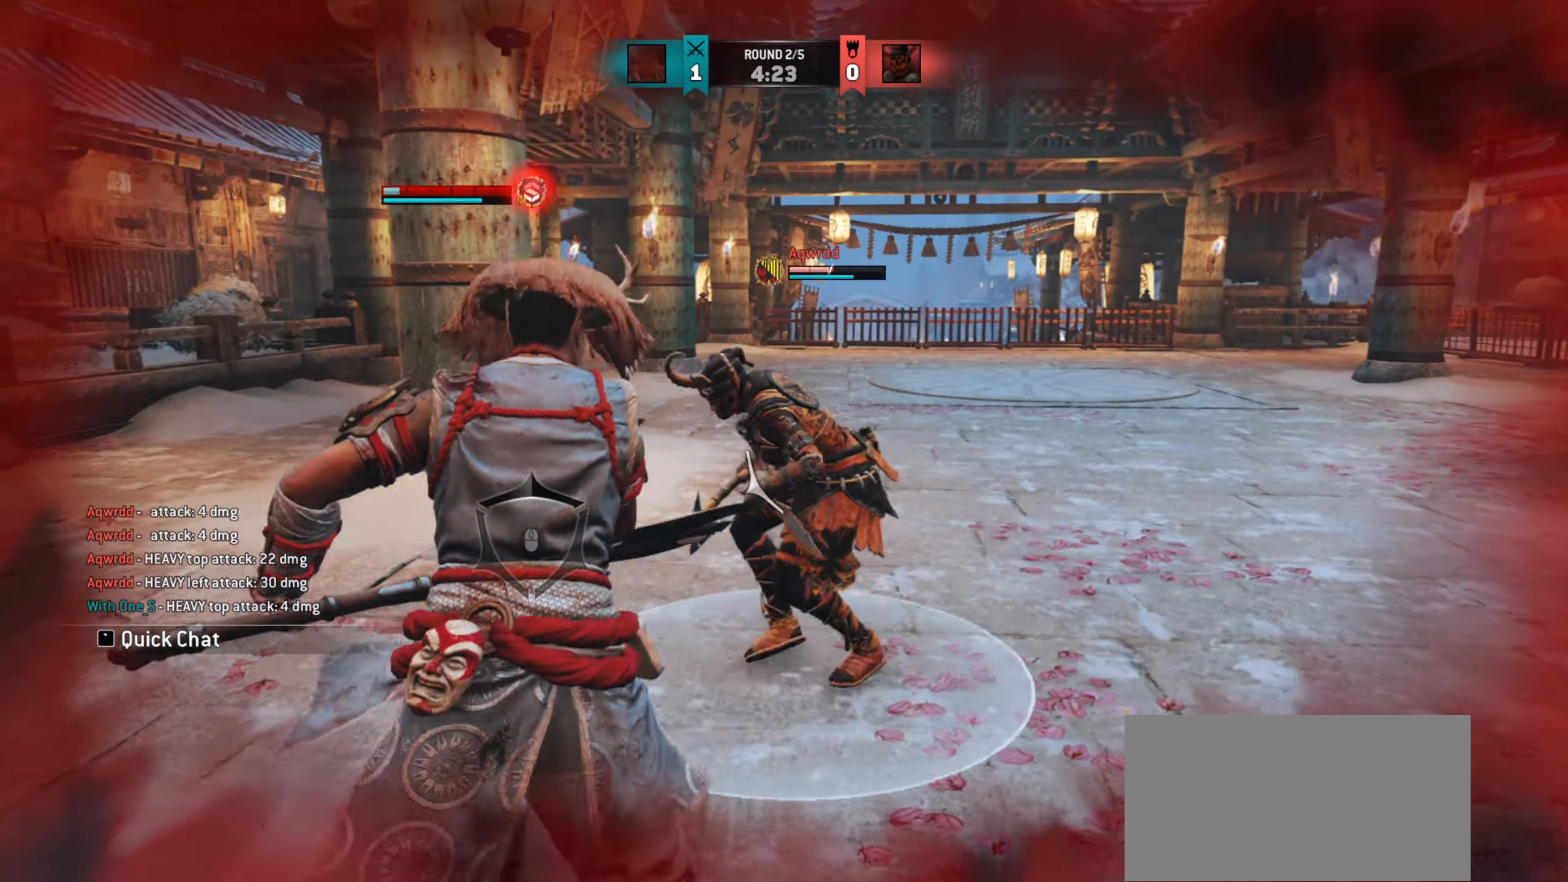
{"keys": [], "mouse": ["wheel"], "events": []}